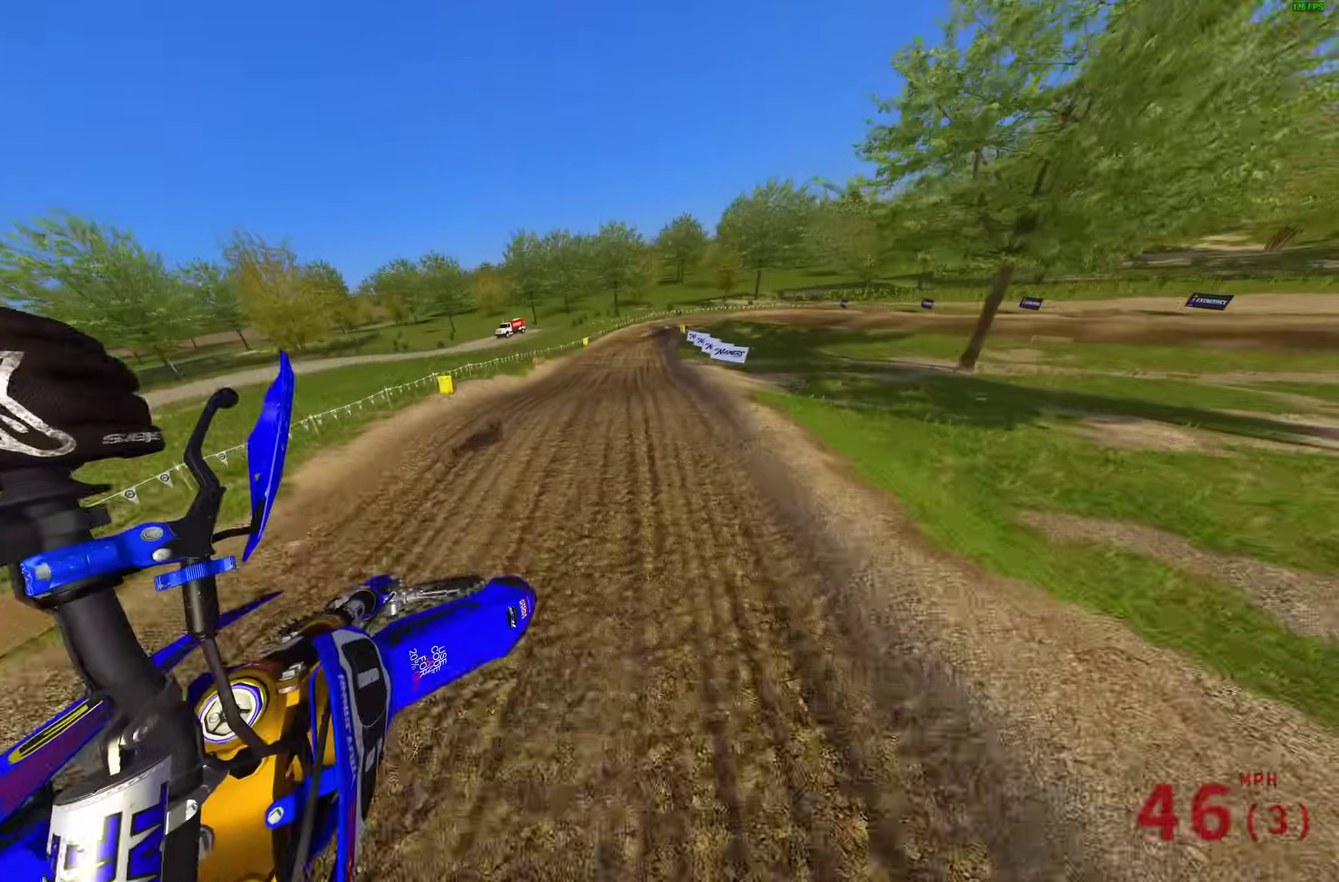
Gameplay with a controller (PlayStation layout); each line is a JSON object with the inputs held at the frame after it (dt_ms = milliseconds from this image to that frame). "events" lists button and stick changes between this image and that frame as [ms after this image, input, new state], when the widget could be followed in between.
{"dt_ms": 500, "buttons": ["R2"], "left_stick": "up-left", "right_stick": "up", "events": [[167, "right_stick", "up"], [217, "left_stick", "up-left"]]}
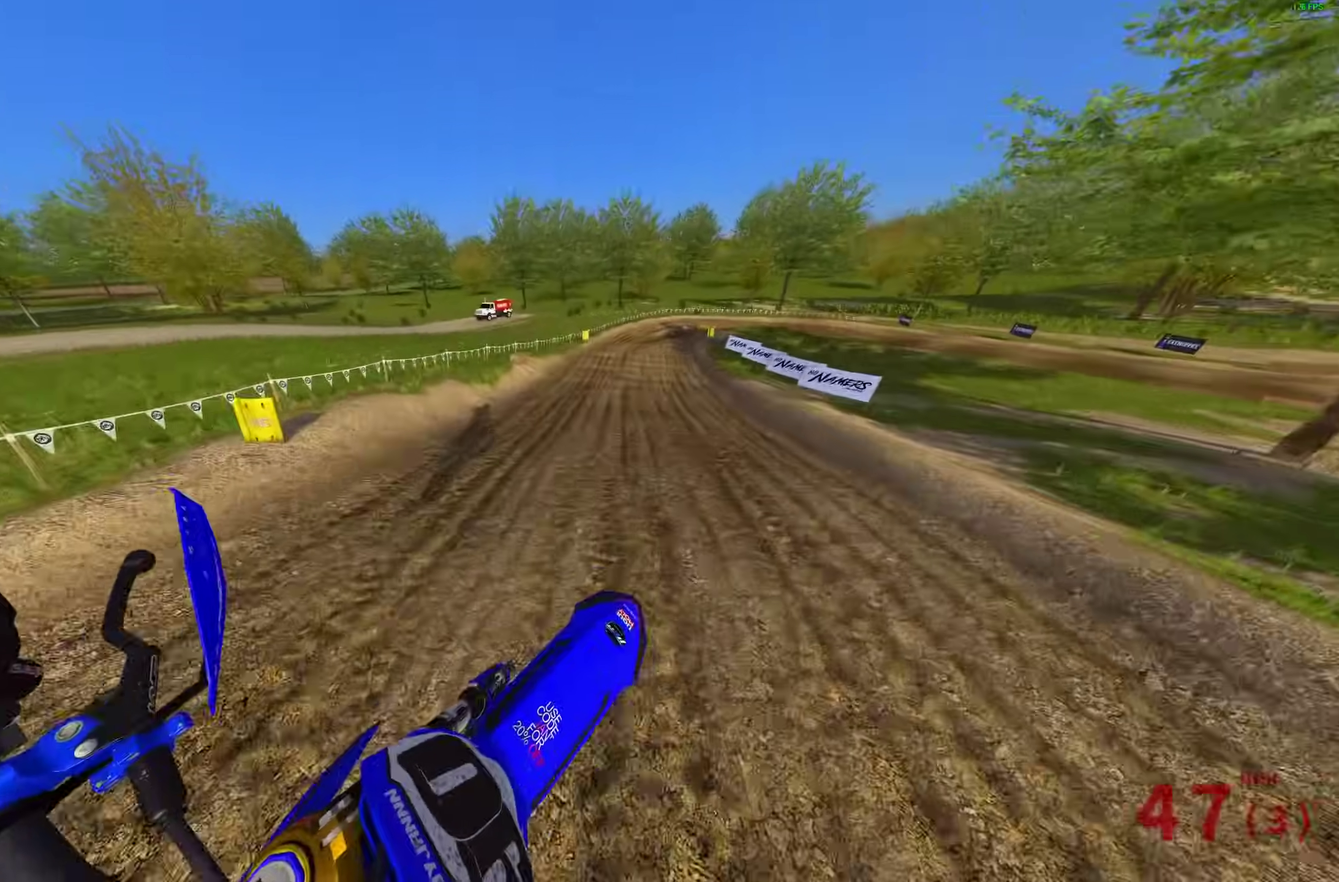
{"dt_ms": 400, "buttons": ["R2"], "left_stick": "up-right", "right_stick": "center", "events": [[50, "right_stick", "up-right"], [67, "left_stick", "center"], [217, "left_stick", "up-right"], [267, "right_stick", "center"]]}
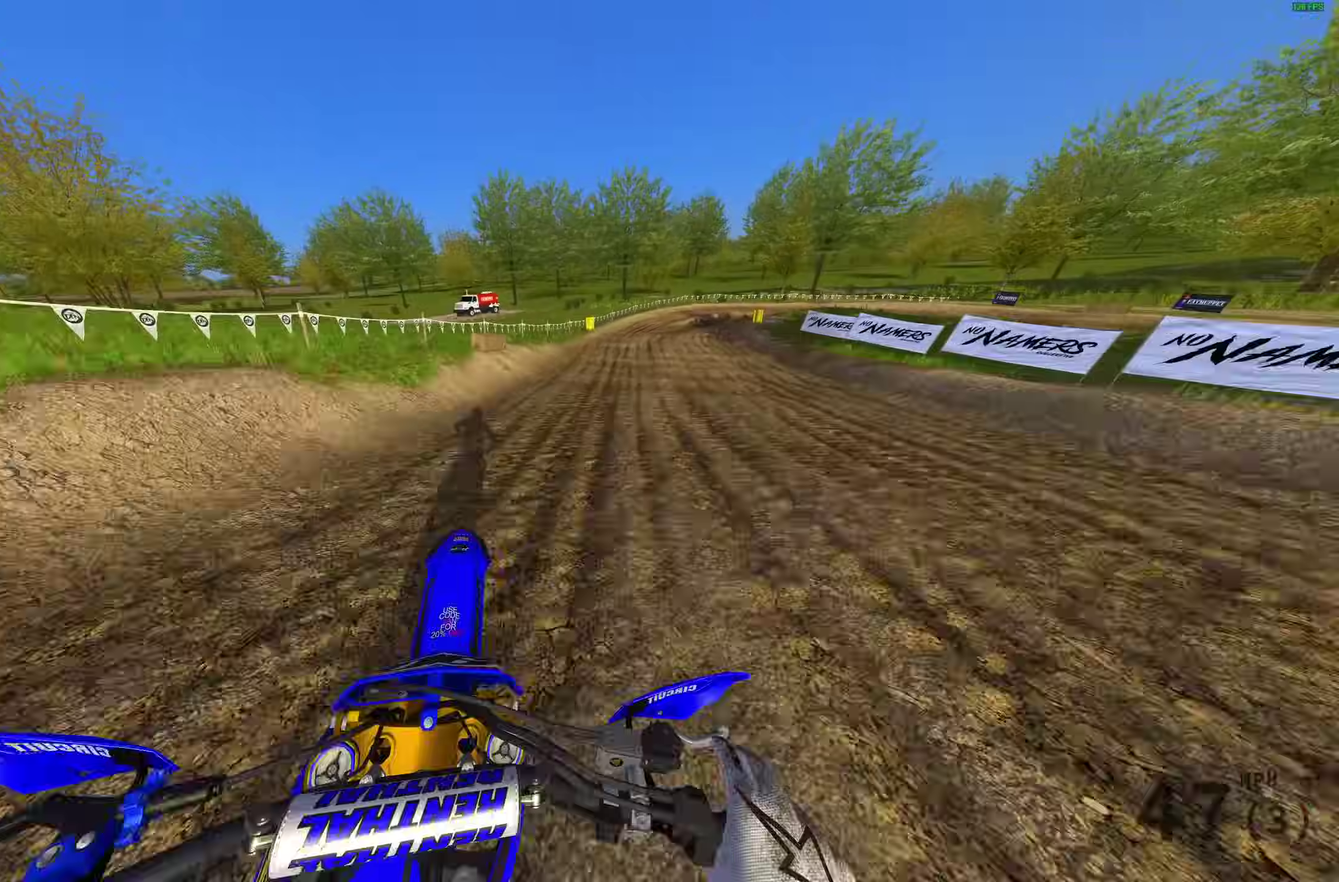
{"dt_ms": 600, "buttons": [], "left_stick": "up-right", "right_stick": "down"}
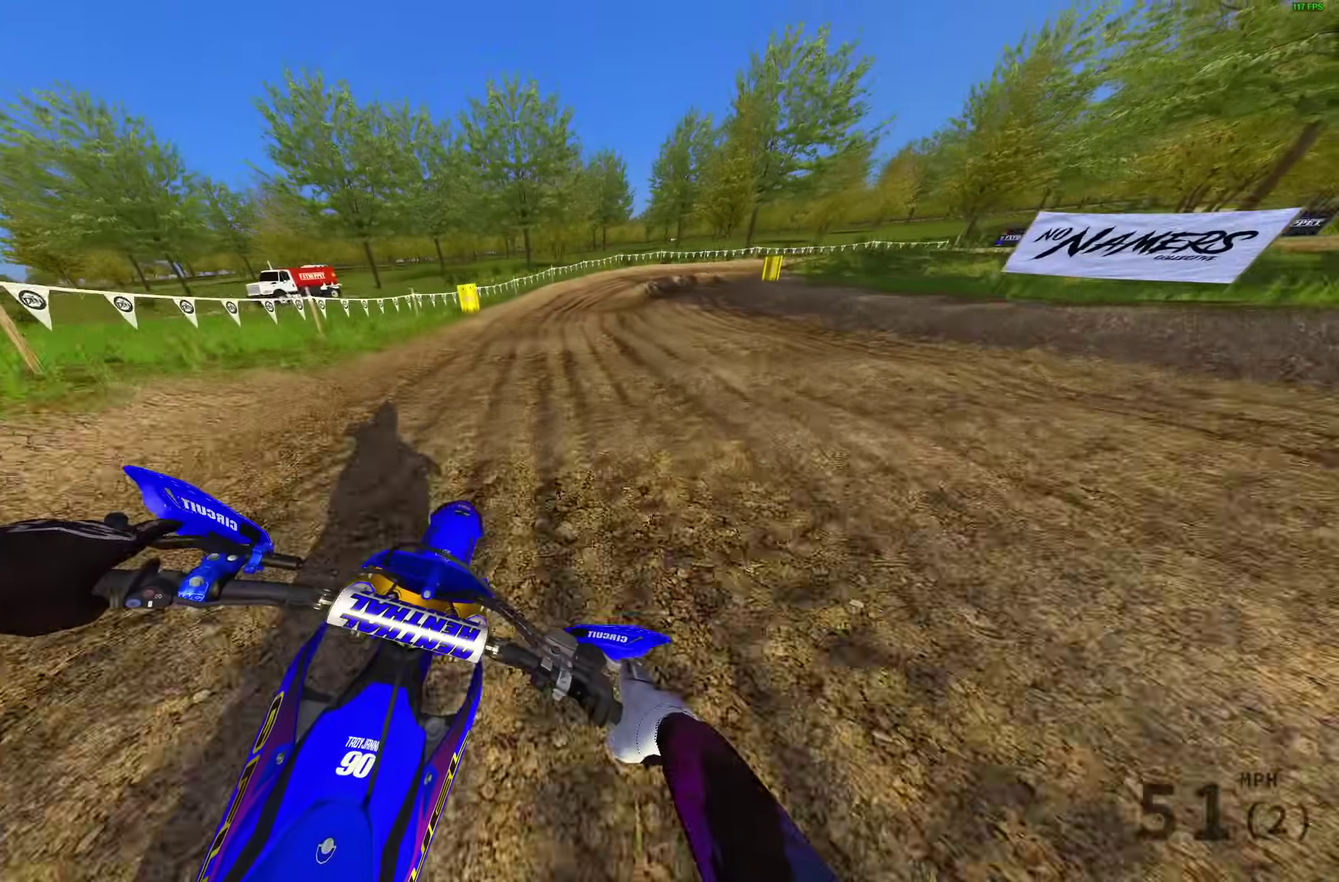
{"dt_ms": 400, "buttons": ["L2"], "left_stick": "up-right", "right_stick": "down-left", "events": [[117, "L2", "down"], [217, "right_stick", "down-left"]]}
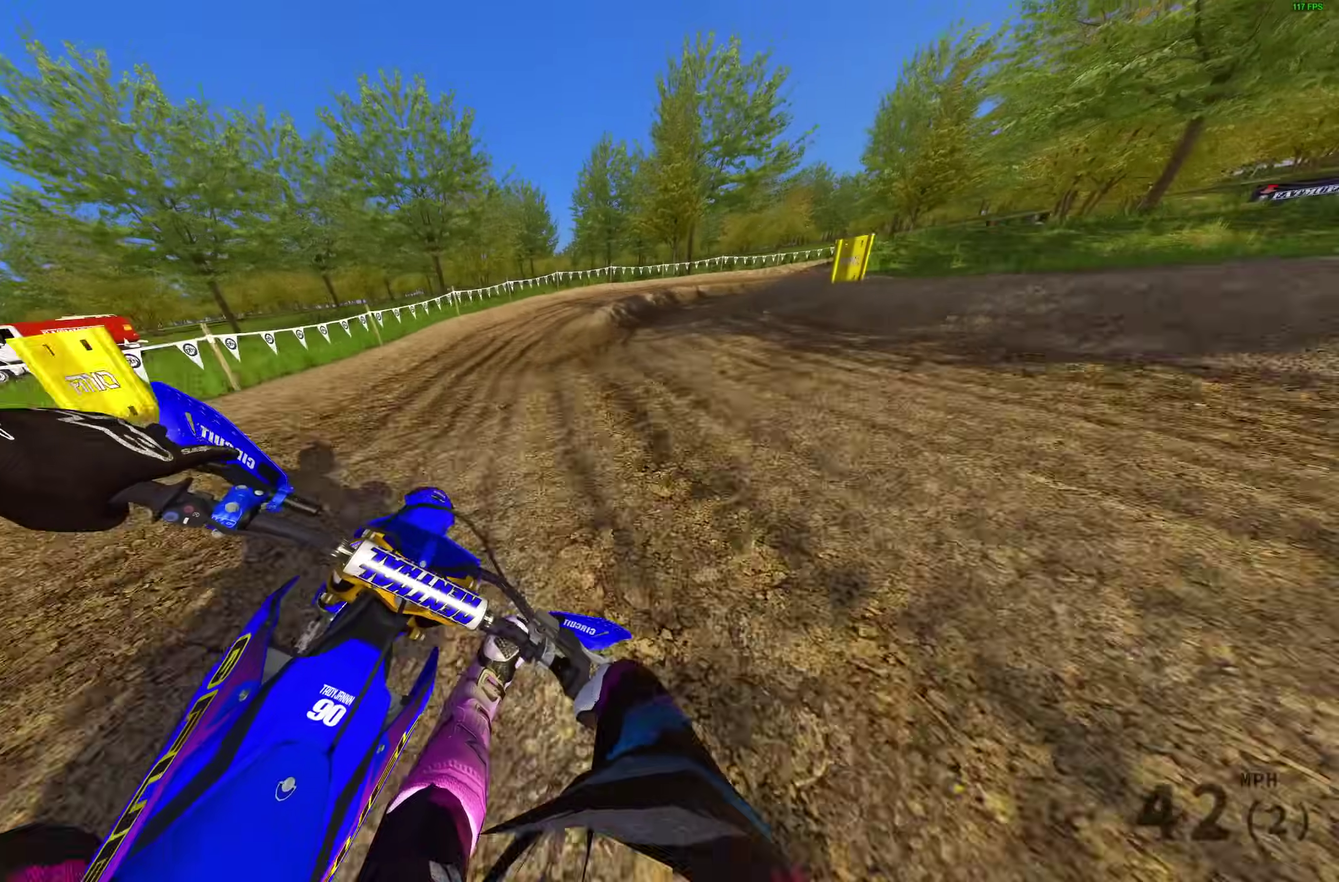
{"dt_ms": 600, "buttons": [], "left_stick": "right", "right_stick": "down", "events": [[17, "L2", "up"], [100, "right_stick", "down"], [217, "R2", "down"], [267, "R2", "up"], [600, "left_stick", "right"]]}
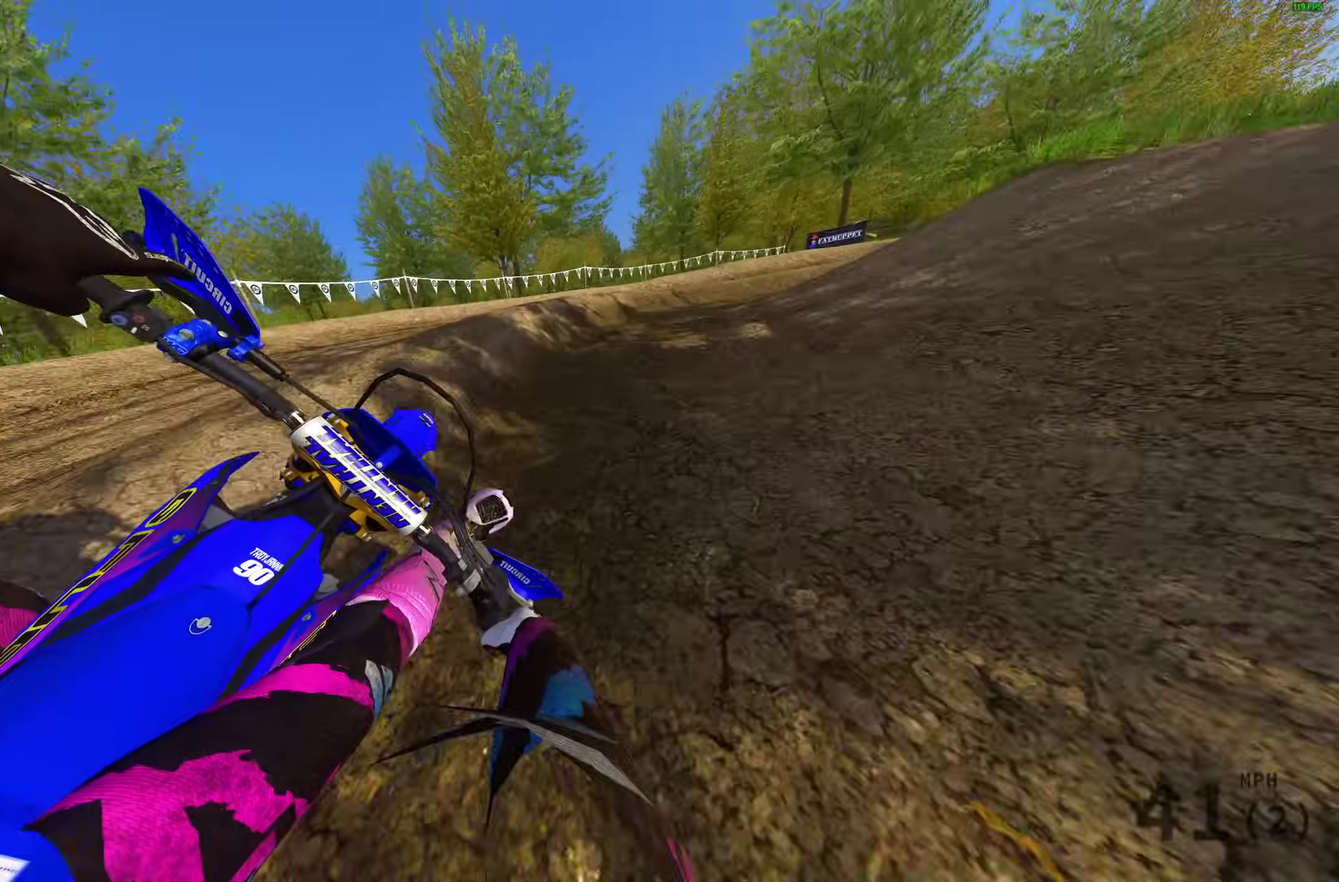
{"dt_ms": 300, "buttons": [], "left_stick": "right", "right_stick": "down-left", "events": [[183, "right_stick", "down-left"]]}
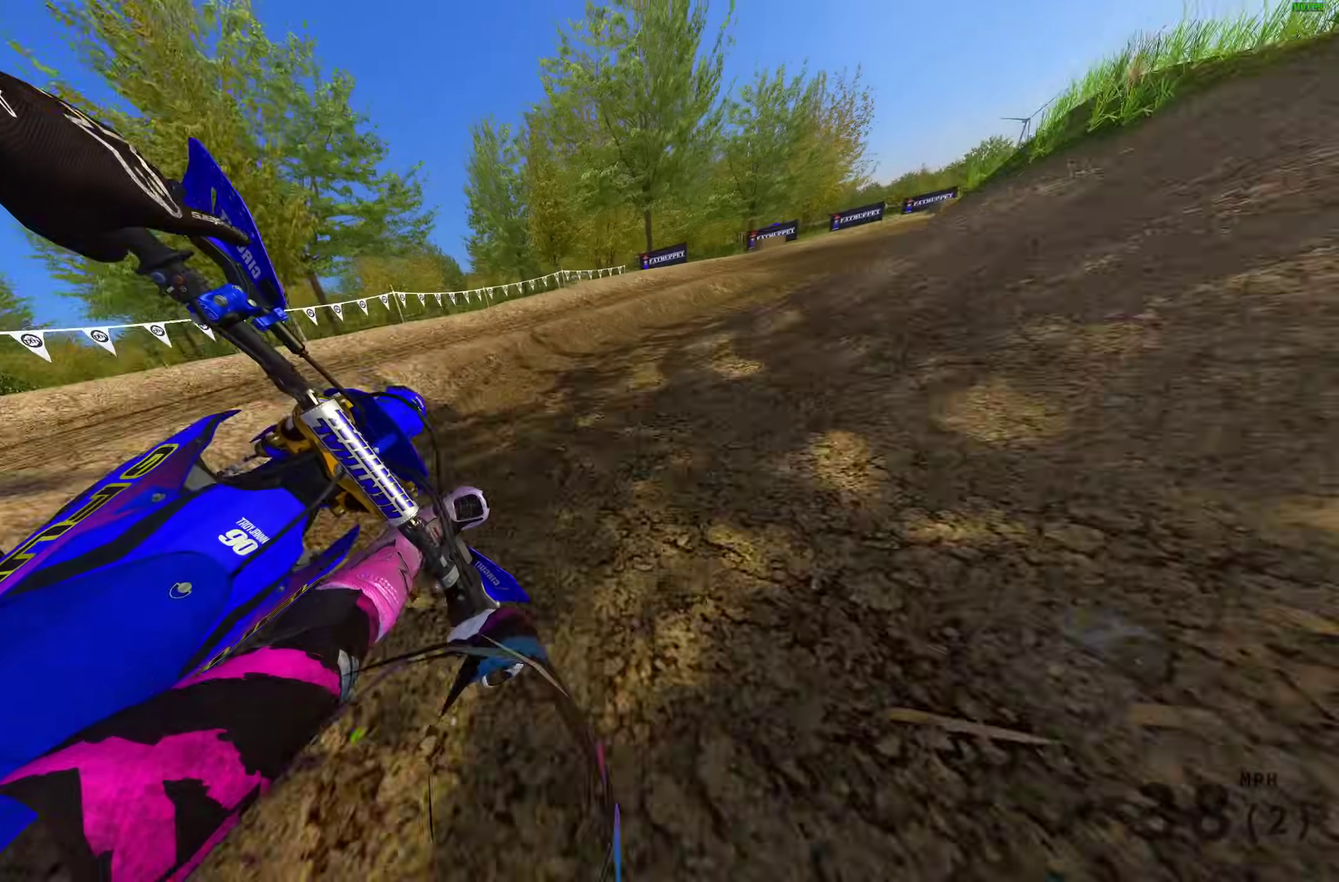
{"dt_ms": 700, "buttons": ["R2"], "left_stick": "center", "right_stick": "down", "events": [[33, "R2", "down"], [567, "left_stick", "up-right"], [617, "left_stick", "center"], [633, "right_stick", "down"]]}
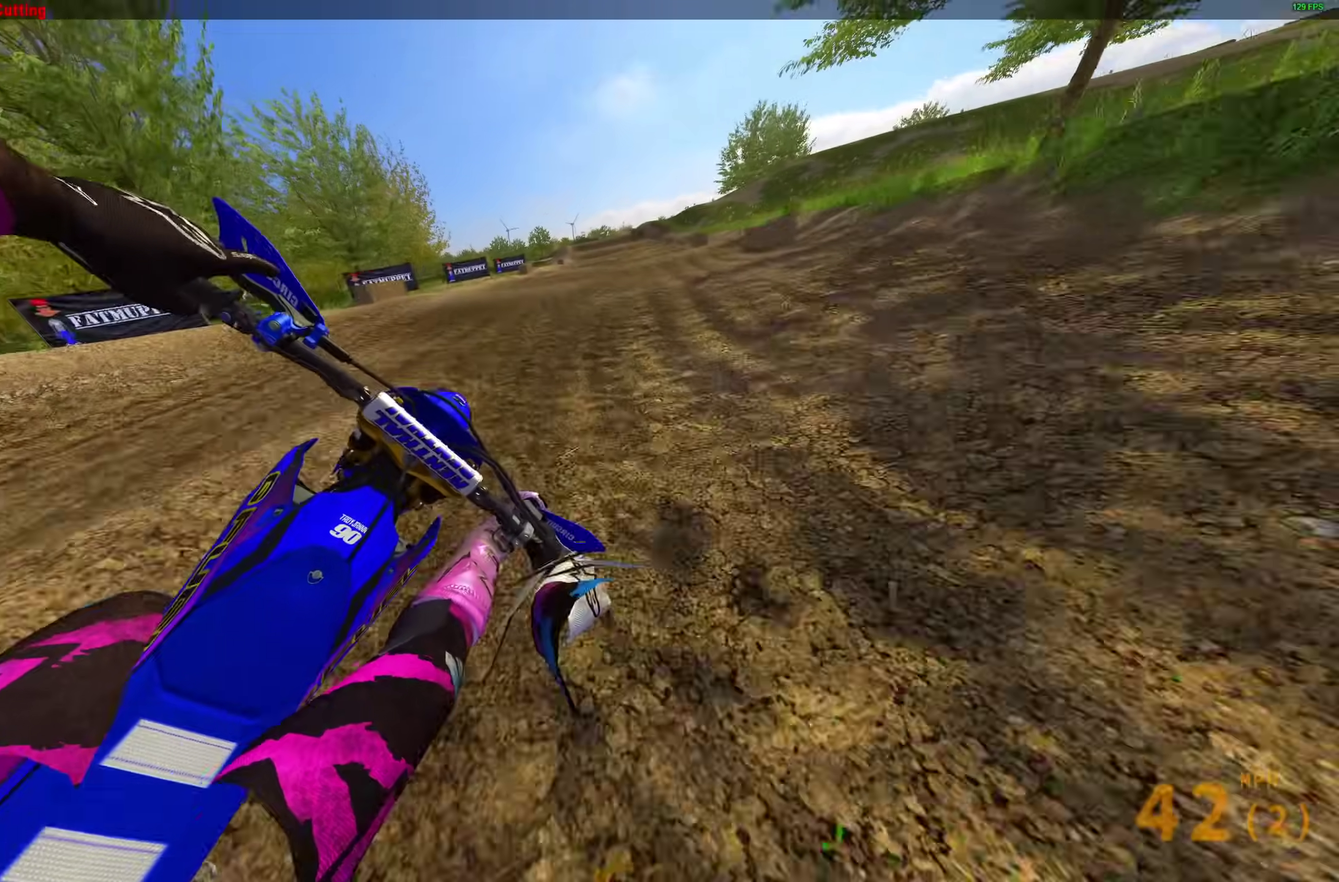
{"dt_ms": 300, "buttons": ["R2"], "left_stick": "center", "right_stick": "center", "events": [[100, "left_stick", "up-right"], [267, "left_stick", "center"], [300, "right_stick", "center"]]}
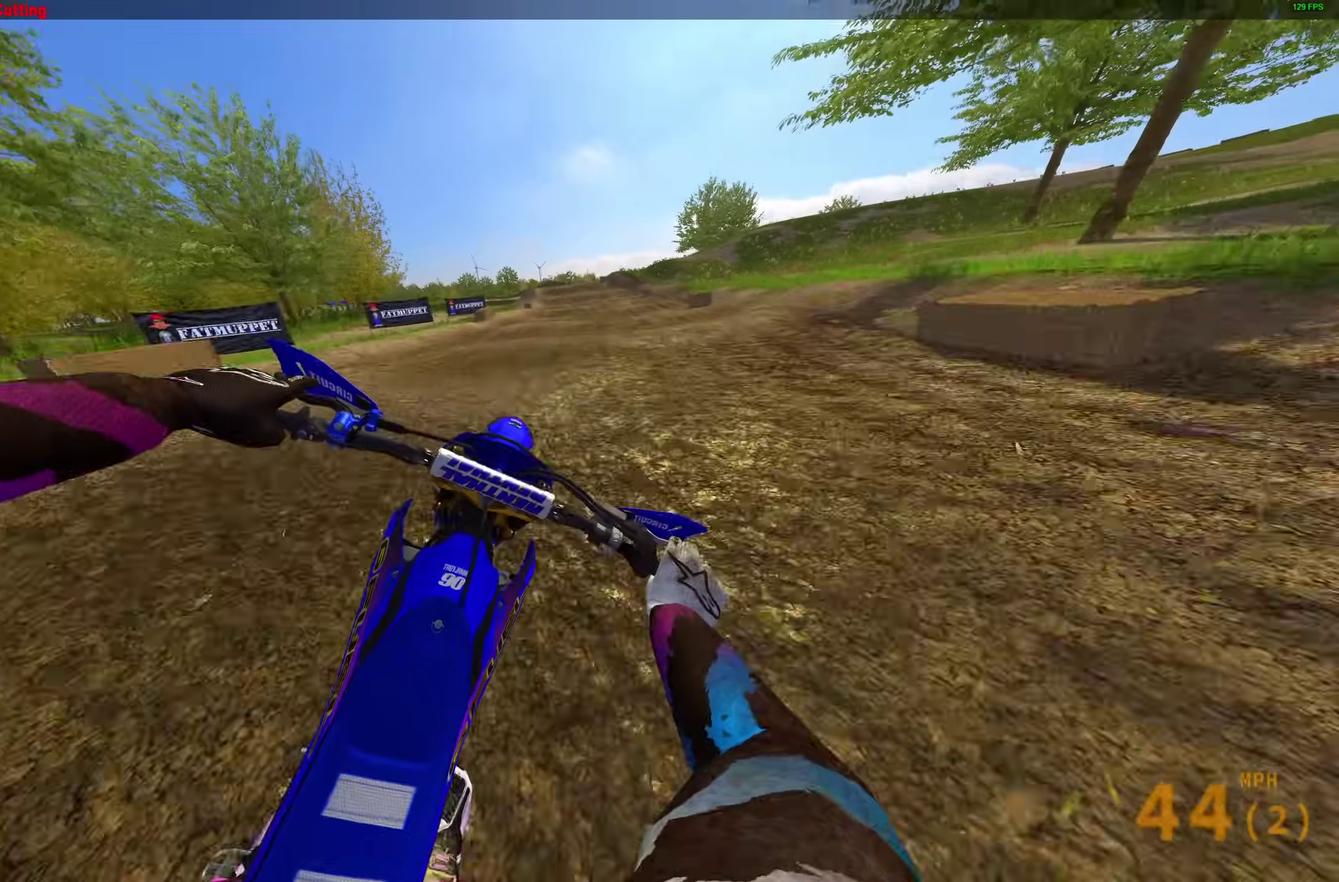
{"dt_ms": 900, "buttons": ["R2"], "left_stick": "up-left", "right_stick": "right"}
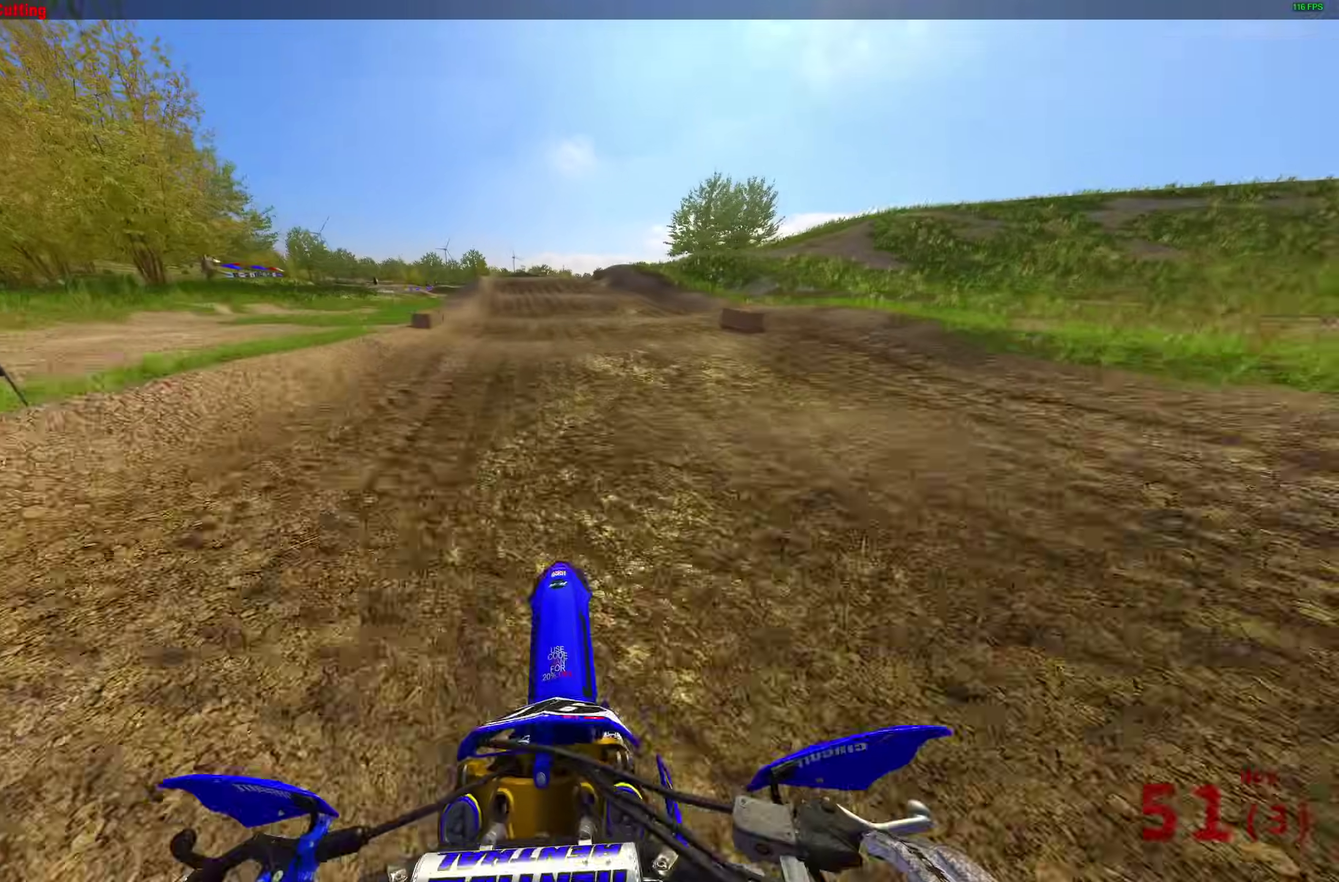
{"dt_ms": 300, "buttons": ["R2"], "left_stick": "up-left", "right_stick": "down"}
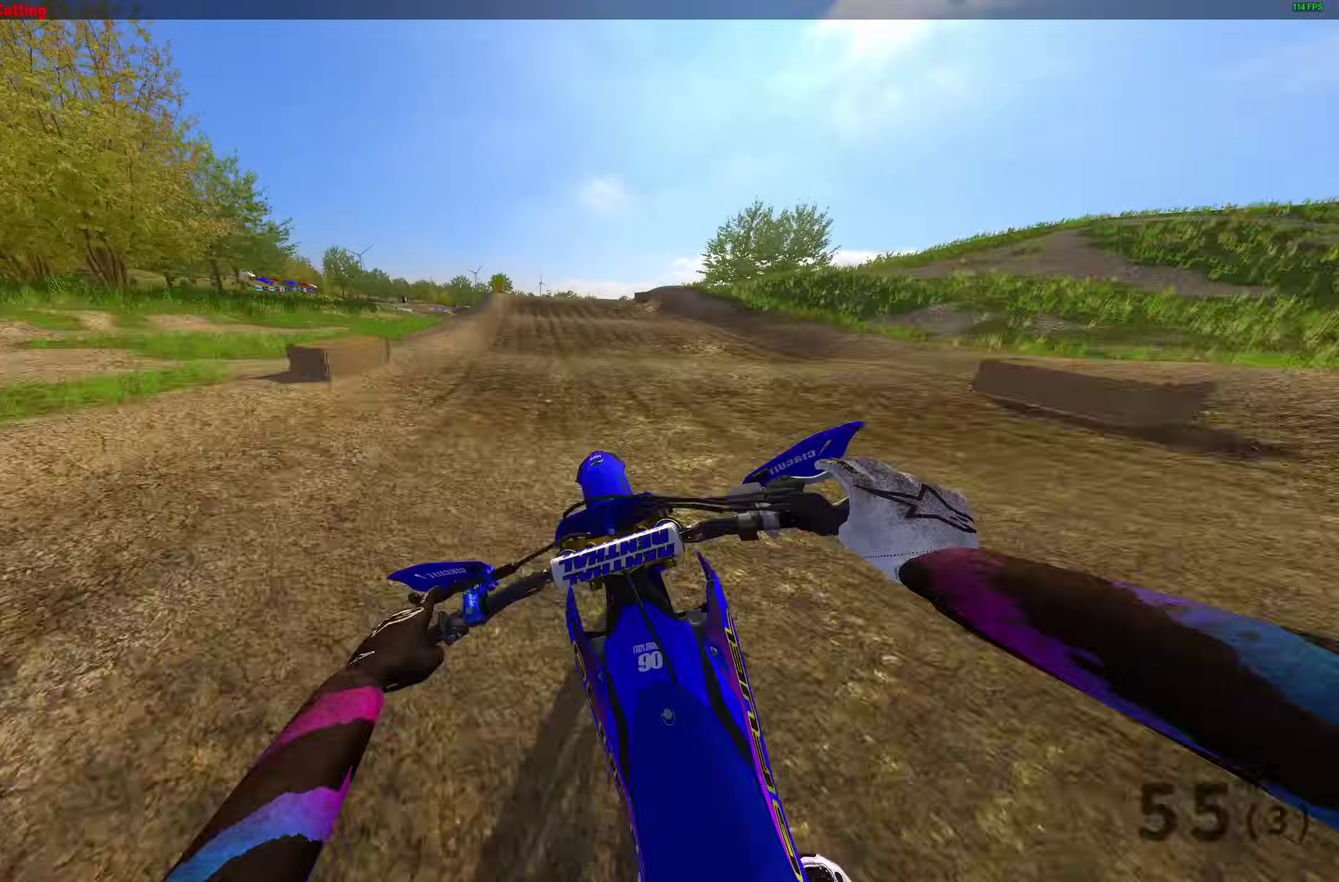
{"dt_ms": 700, "buttons": ["R2"], "left_stick": "up-left", "right_stick": "up"}
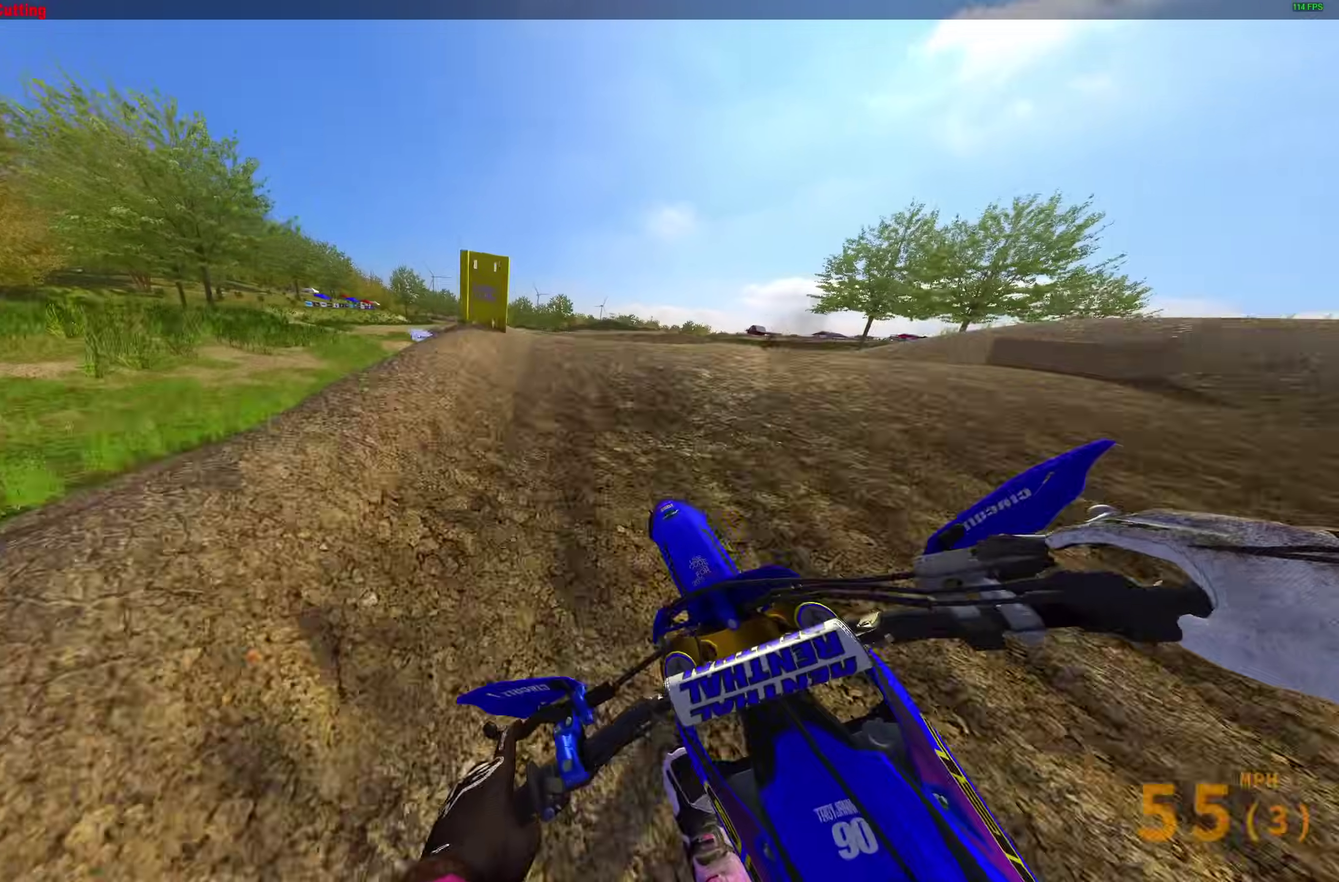
{"dt_ms": 300, "buttons": [], "left_stick": "up-right", "right_stick": "center", "events": [[100, "right_stick", "center"], [133, "CROSS", "down"], [233, "CROSS", "up"], [300, "R2", "up"], [300, "left_stick", "up-right"]]}
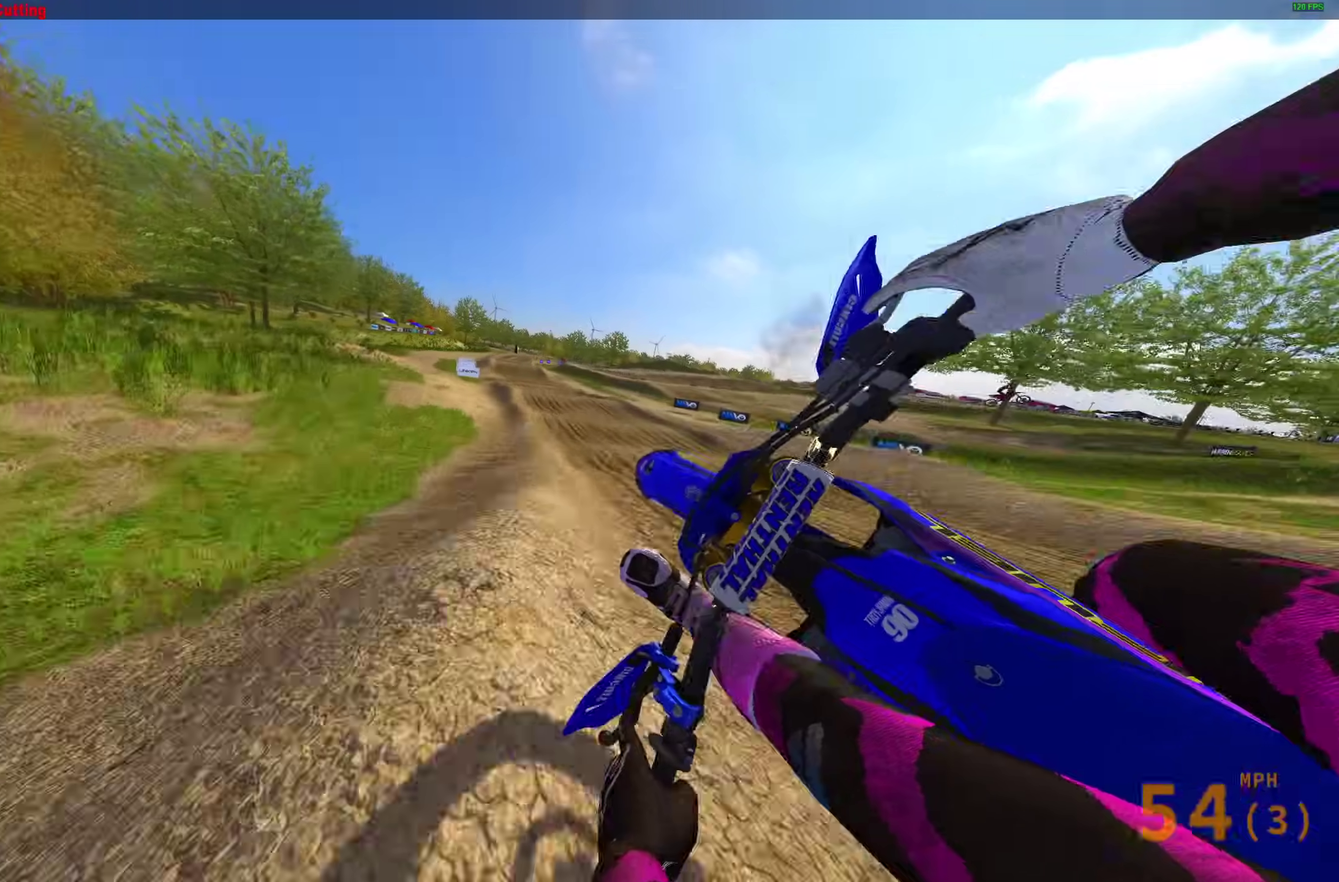
{"dt_ms": 600, "buttons": ["TRIANGLE", "R2"], "left_stick": "center", "right_stick": "center", "events": [[50, "left_stick", "right"], [217, "R2", "down"], [267, "CROSS", "down"], [350, "CROSS", "up"], [400, "left_stick", "center"], [600, "TRIANGLE", "down"]]}
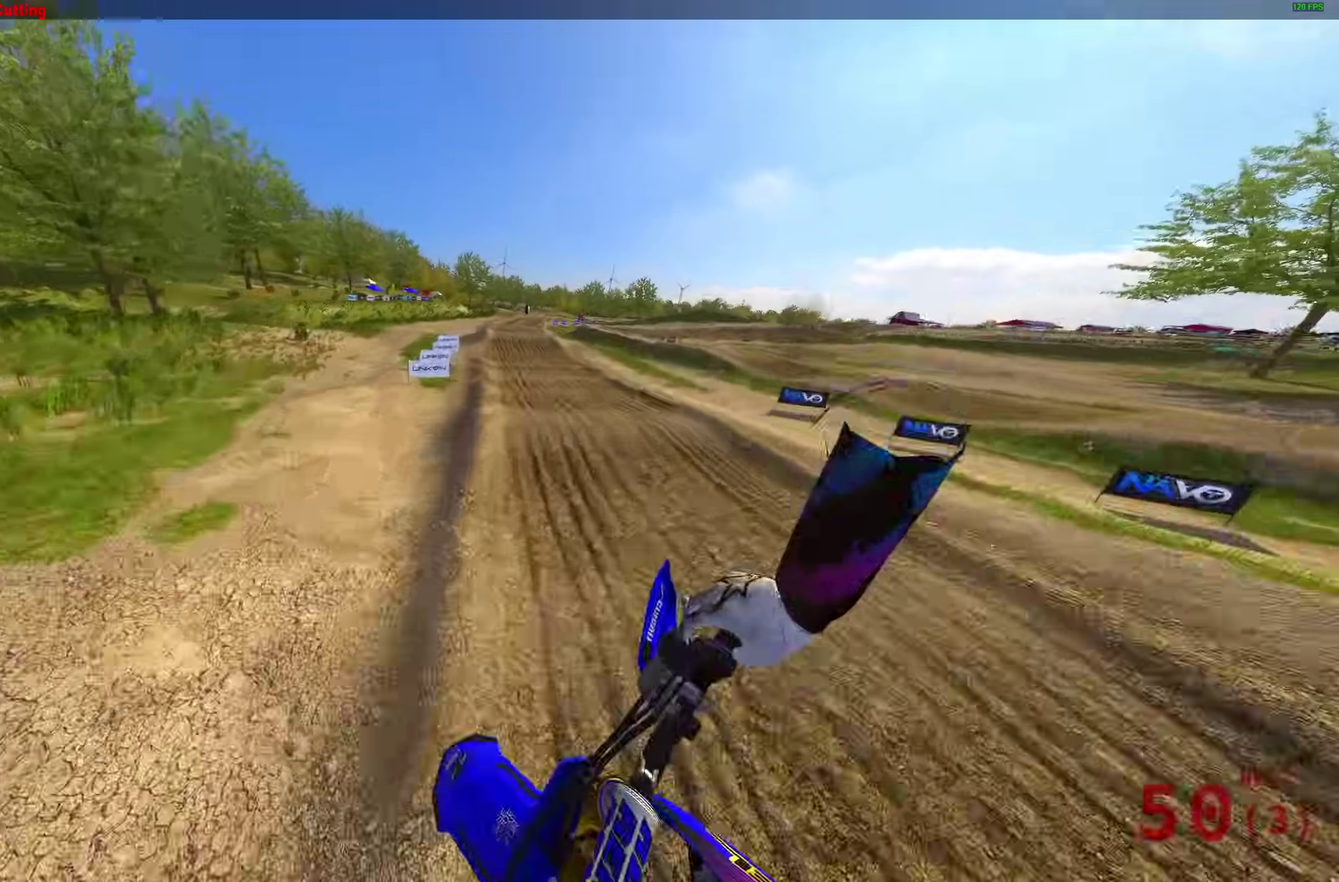
{"dt_ms": 400, "buttons": ["R2"], "left_stick": "up-left", "right_stick": "center", "events": [[33, "left_stick", "left"], [250, "TRIANGLE", "up"], [250, "left_stick", "up-left"]]}
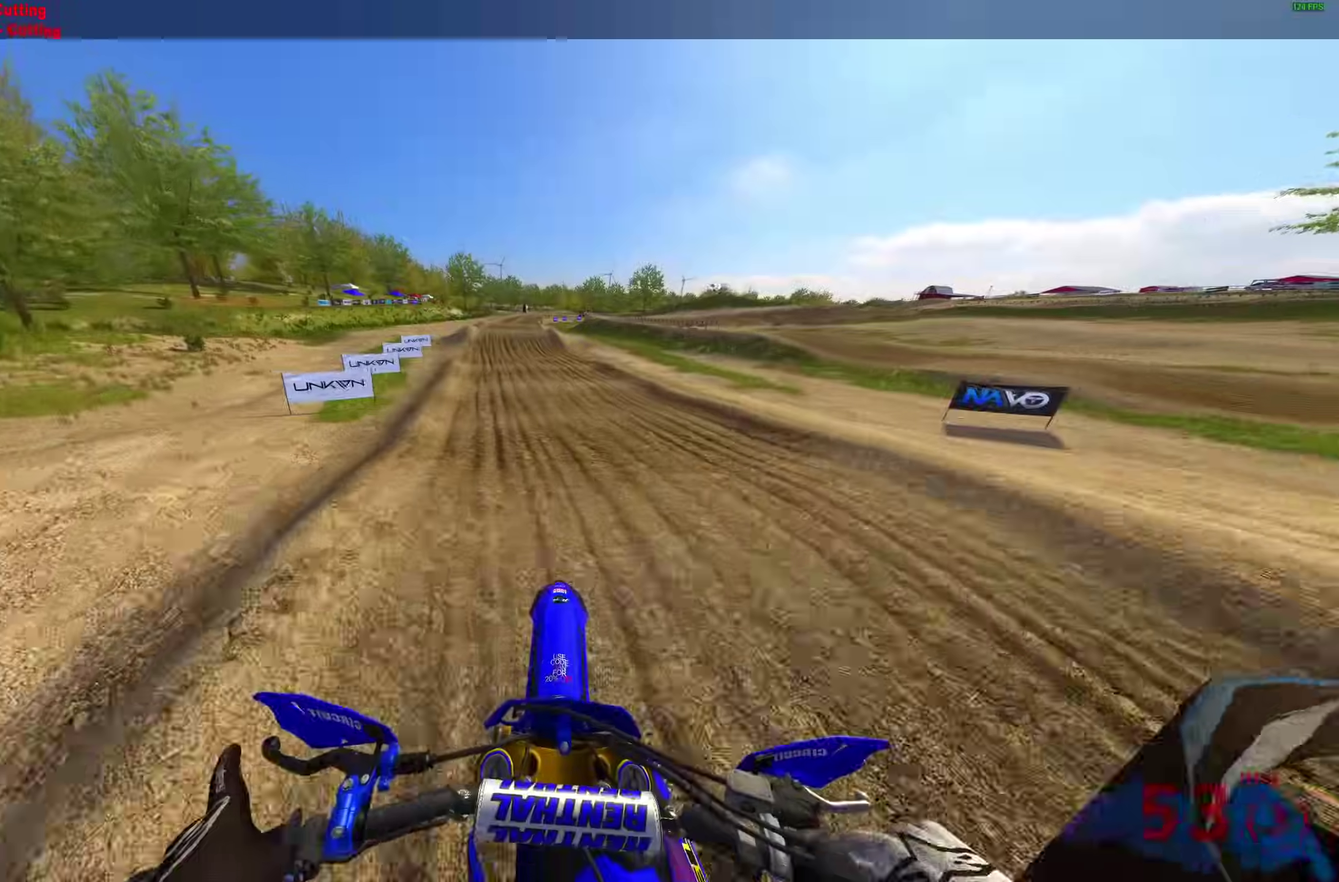
{"dt_ms": 600, "buttons": ["R2"], "left_stick": "up-left", "right_stick": "down-right", "events": [[100, "right_stick", "down-right"]]}
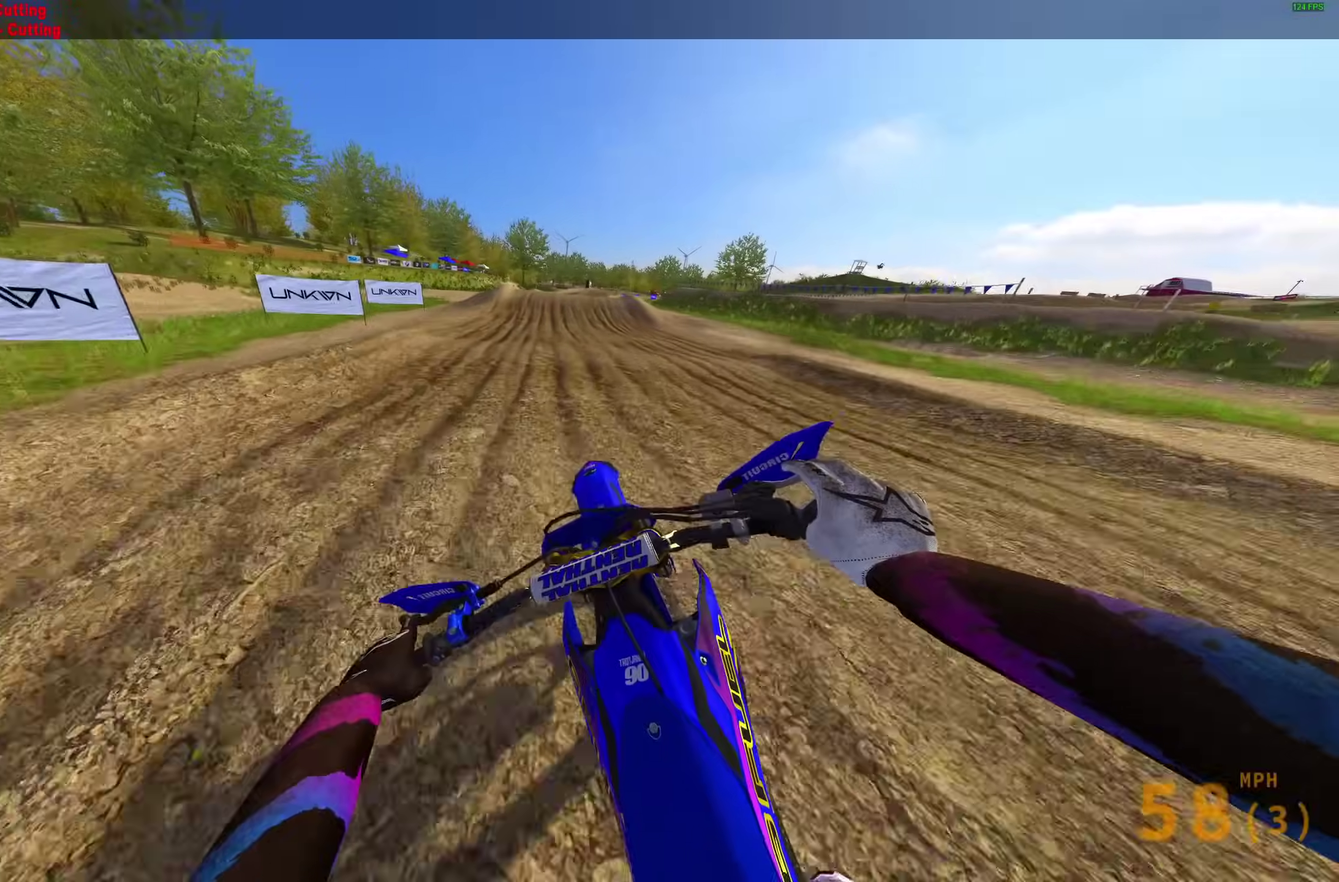
{"dt_ms": 400, "buttons": ["R2"], "left_stick": "center", "right_stick": "right", "events": [[100, "right_stick", "right"], [317, "left_stick", "center"]]}
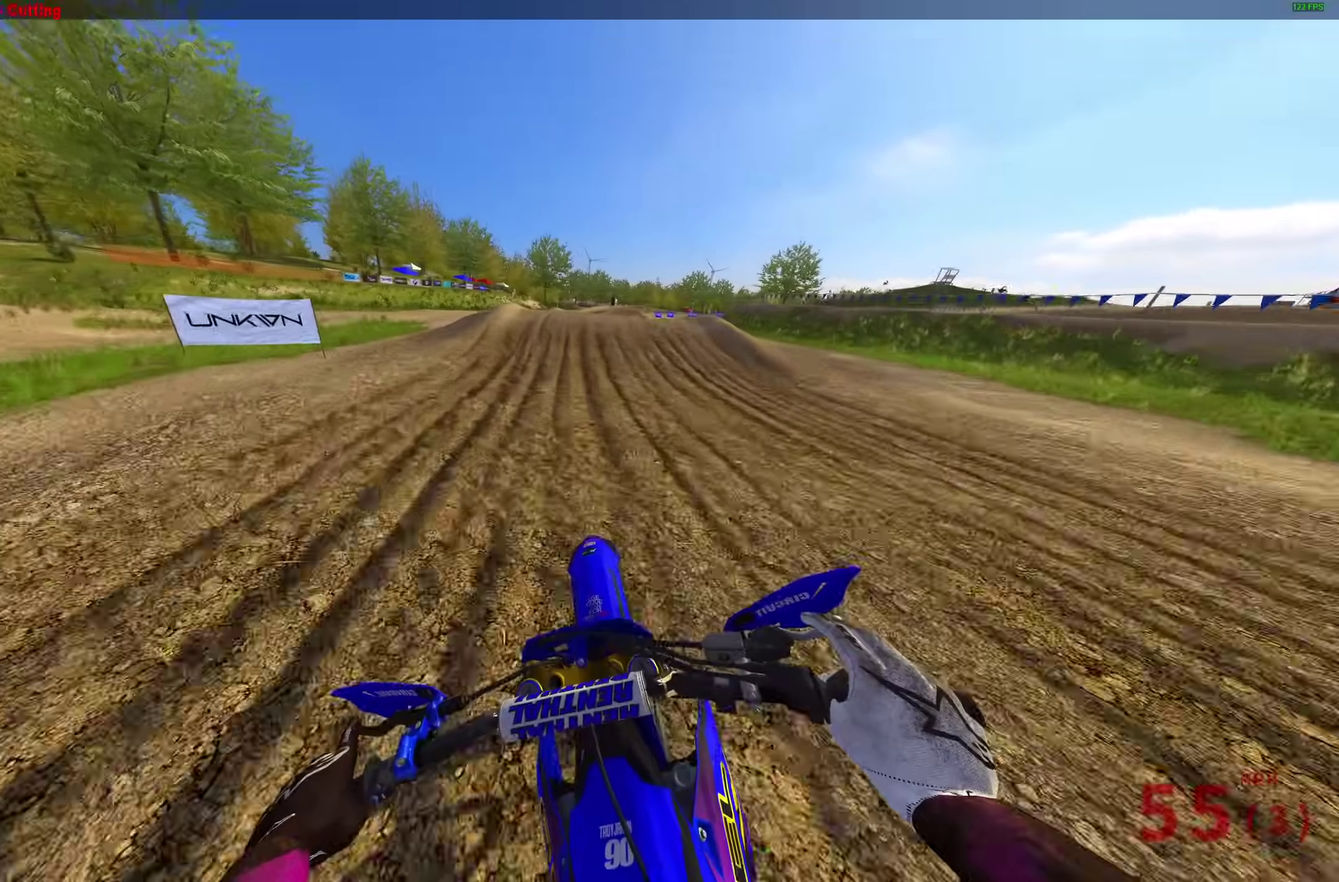
{"dt_ms": 500, "buttons": ["R2"], "left_stick": "right", "right_stick": "center", "events": [[300, "left_stick", "right"], [417, "right_stick", "center"]]}
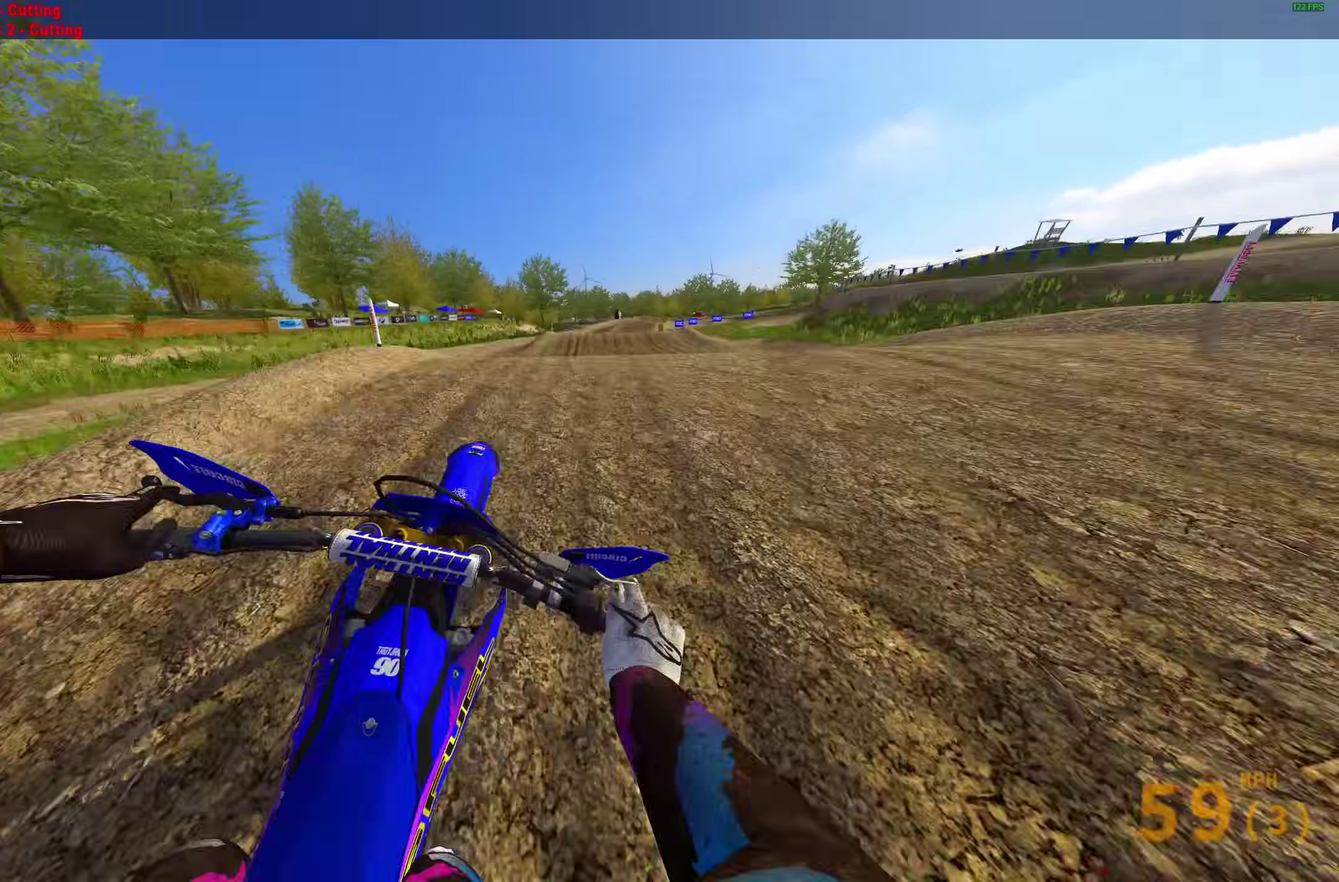
{"dt_ms": 500, "buttons": ["R2"], "left_stick": "up-left", "right_stick": "up-left"}
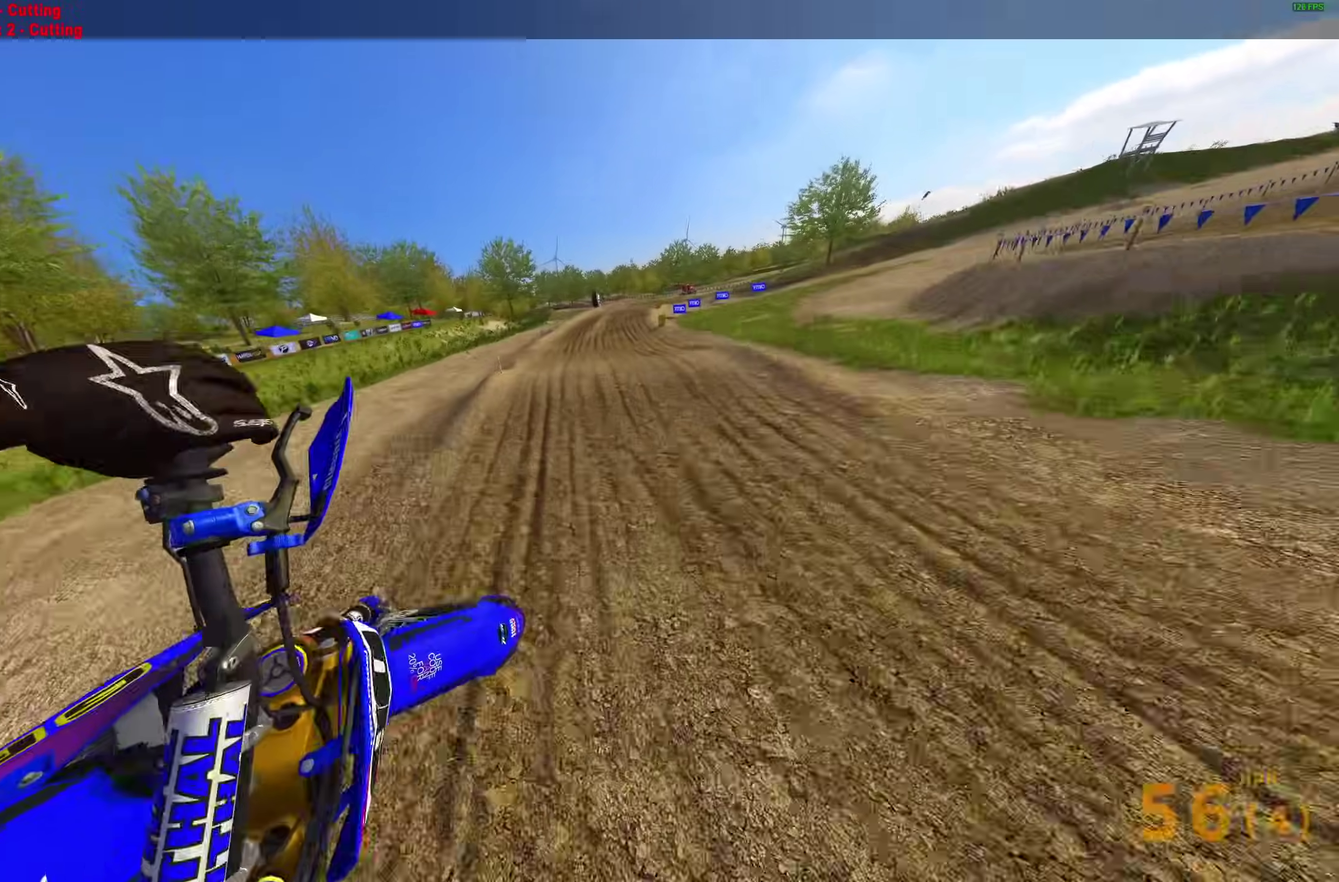
{"dt_ms": 400, "buttons": ["R2"], "left_stick": "right", "right_stick": "up-left", "events": [[83, "left_stick", "center"], [383, "left_stick", "right"]]}
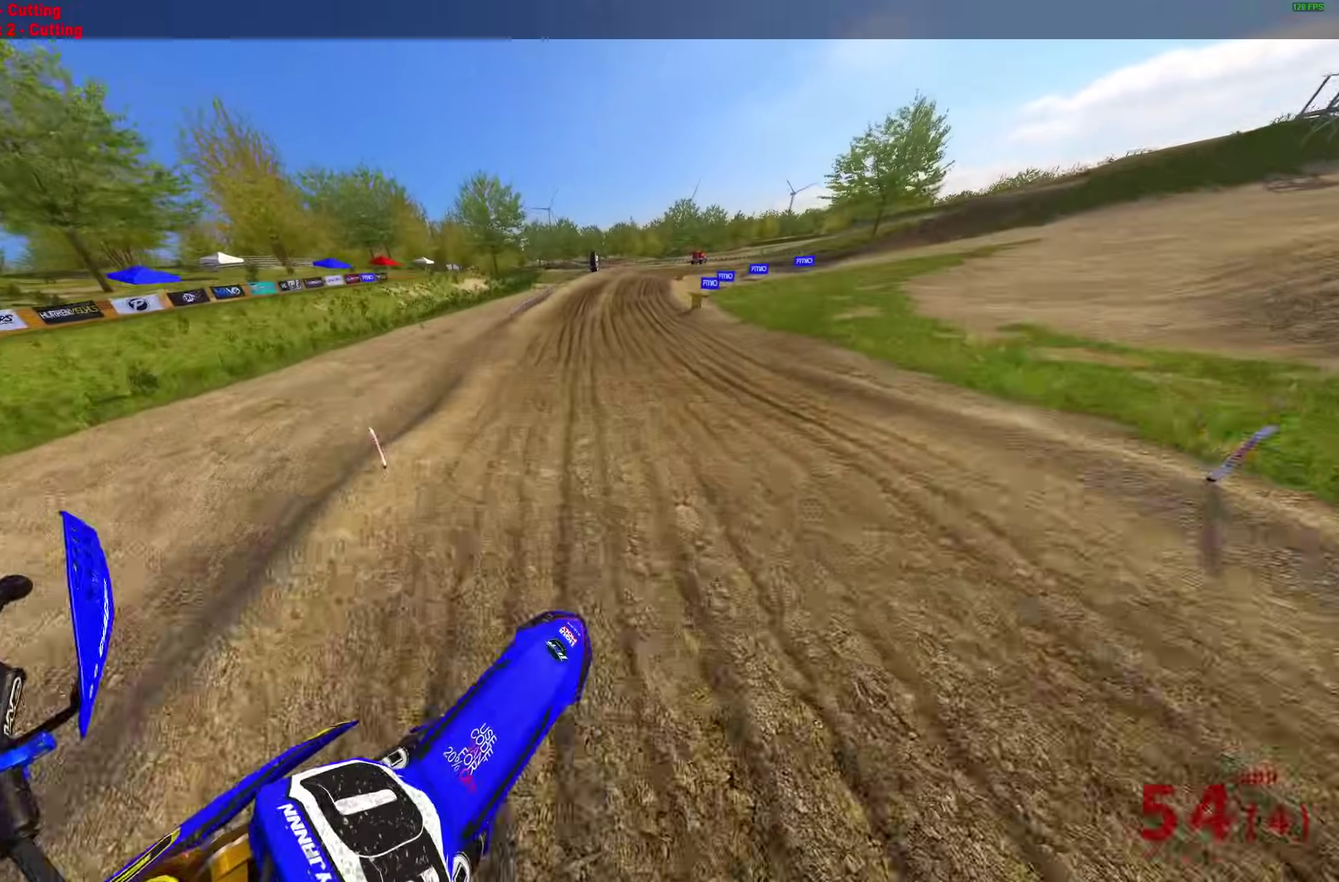
{"dt_ms": 600, "buttons": ["R2"], "left_stick": "right", "right_stick": "up-left"}